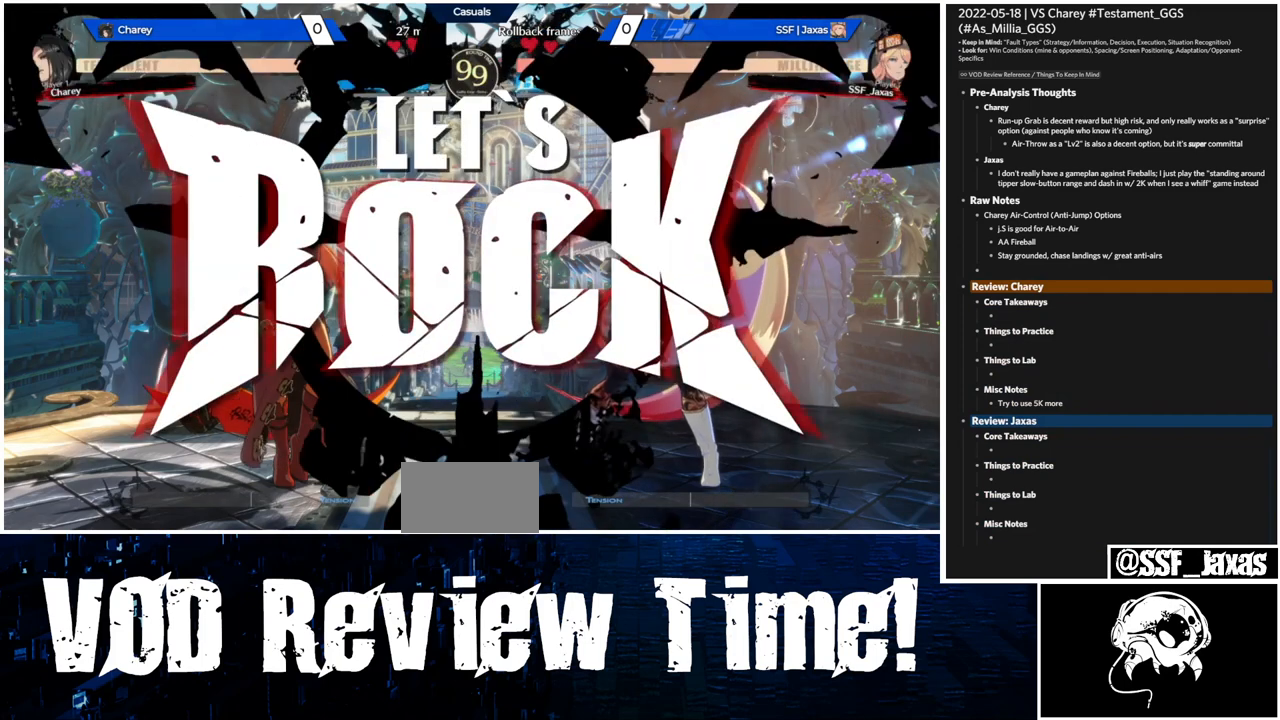
Gameplay with a controller (arcade stick); each line is a JSON object with the inputs held at the frame after it. "events" lists button and stick changes between this image and that frame as [ms after this image, input, new state], when the widget could be followed in between. Not read: L3 R3.
{"buttons": ["TRIANGLE"], "events": [[33, "DPAD_RIGHT", "up"], [367, "TRIANGLE", "down"]]}
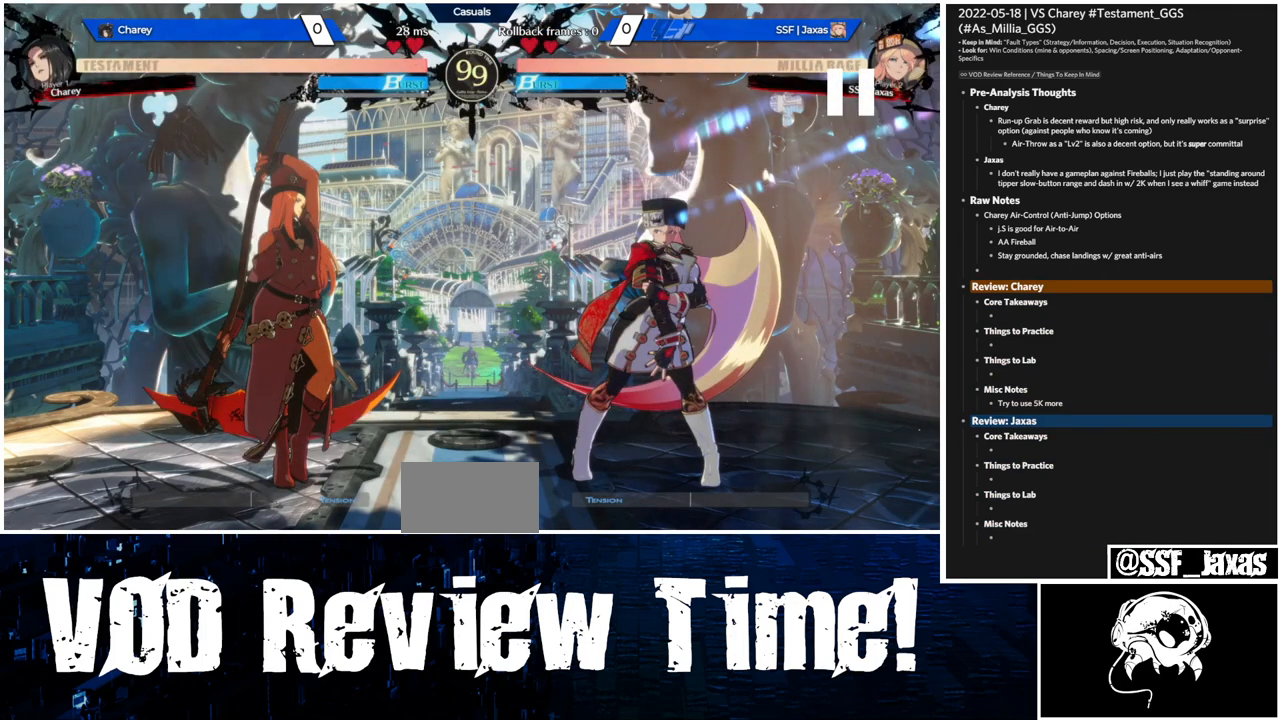
{"buttons": ["TRIANGLE"], "events": []}
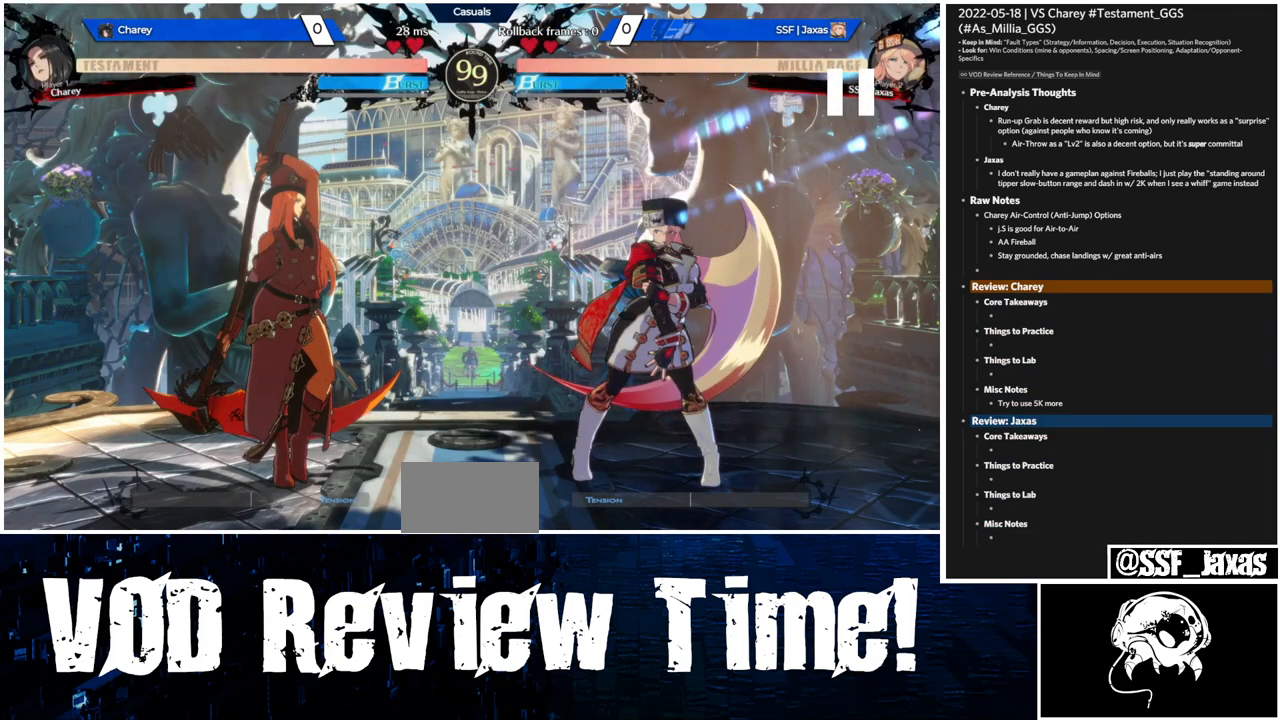
{"buttons": ["TRIANGLE"], "events": []}
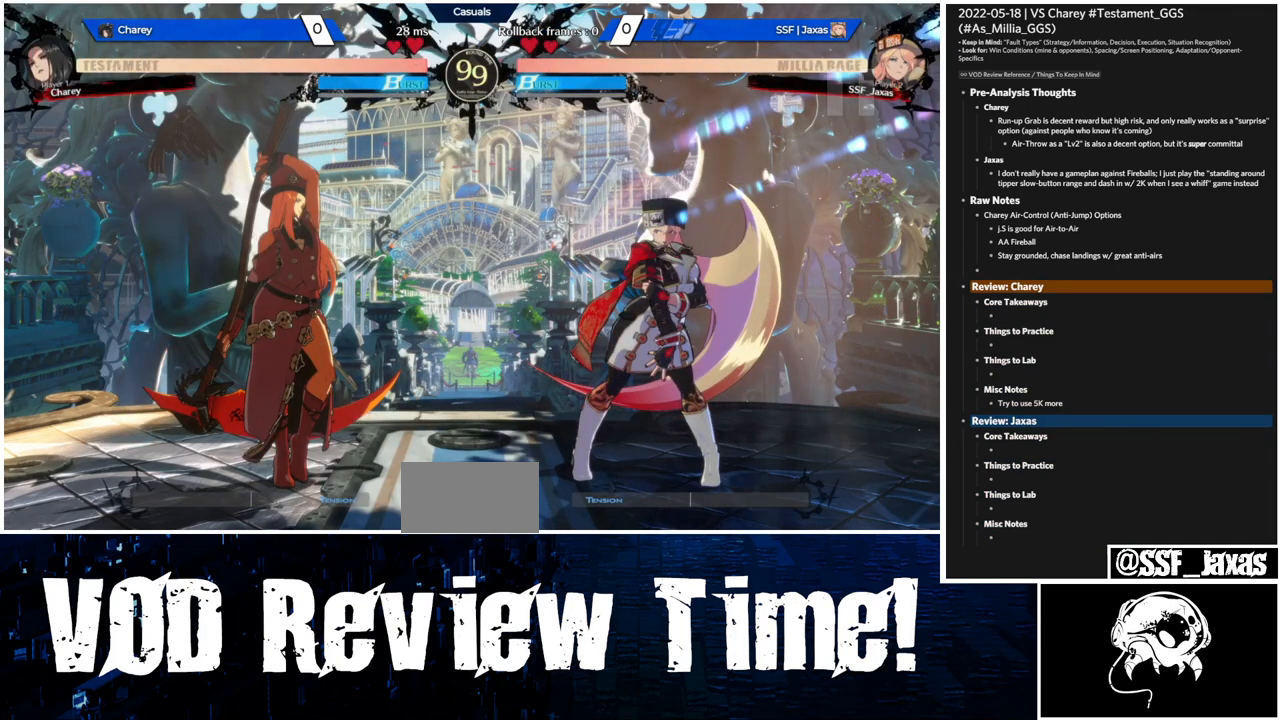
{"buttons": ["TRIANGLE"], "events": []}
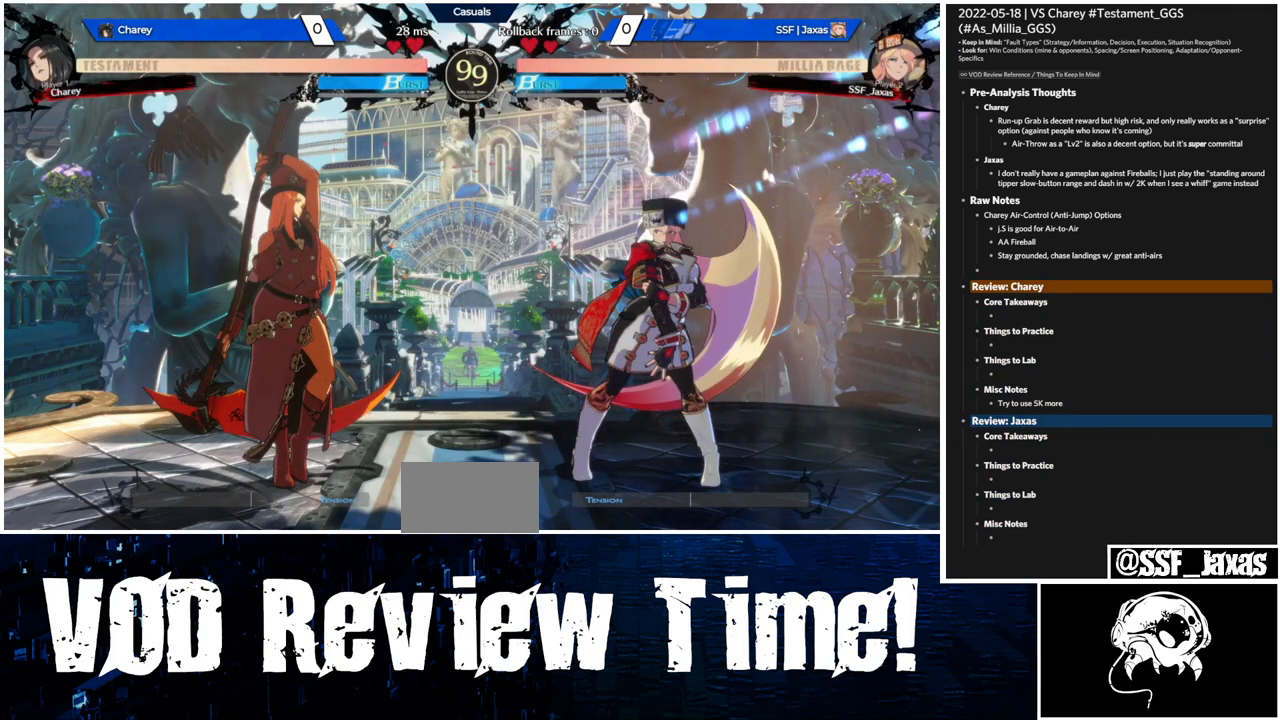
{"buttons": ["TRIANGLE"], "events": []}
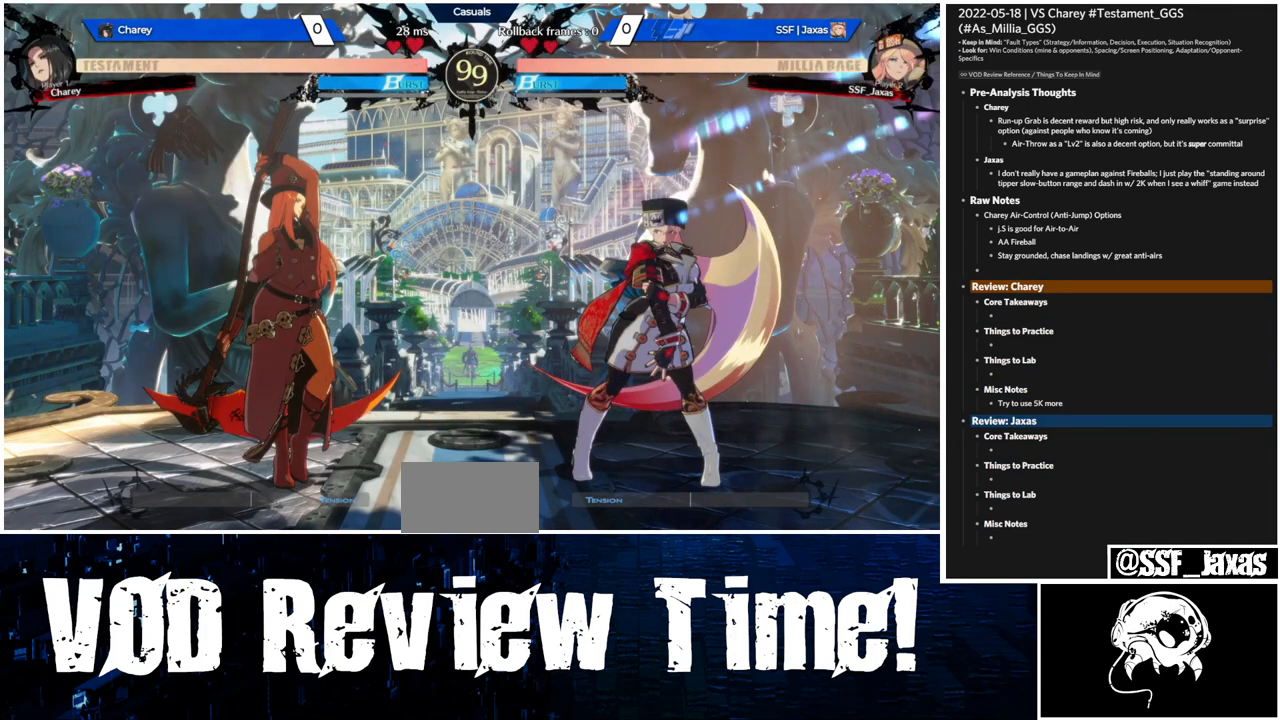
{"buttons": ["TRIANGLE"], "events": []}
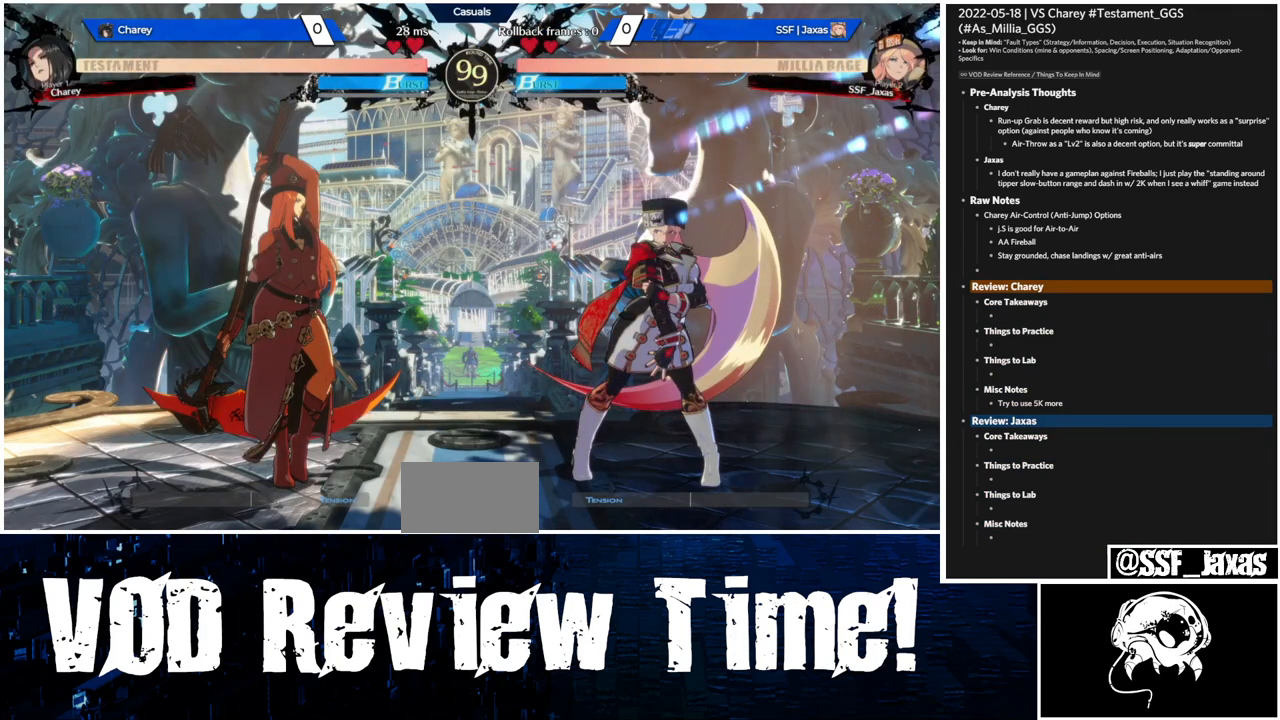
{"buttons": ["DPAD_LEFT"], "events": [[400, "DPAD_DOWN", "down"], [433, "DPAD_LEFT", "down"], [433, "TRIANGLE", "up"], [467, "DPAD_DOWN", "up"]]}
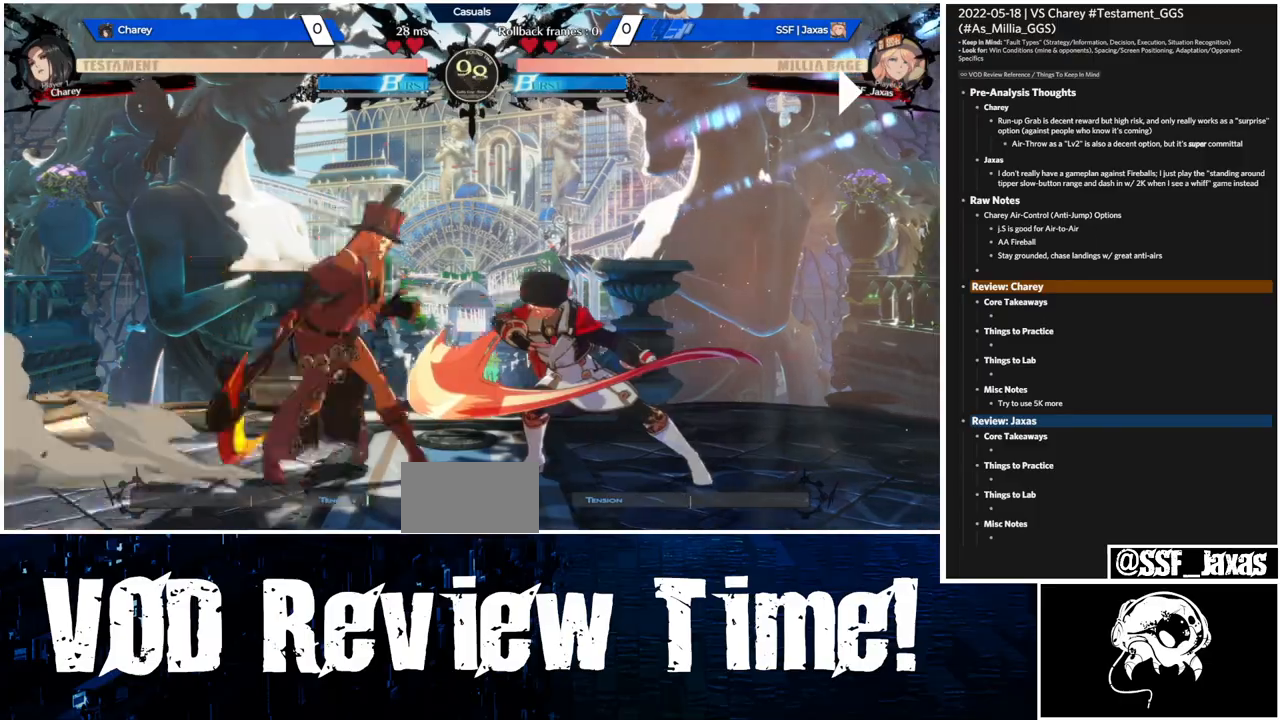
{"buttons": ["DPAD_RIGHT"], "events": [[67, "TRIANGLE", "down"], [233, "DPAD_LEFT", "up"], [233, "DPAD_RIGHT", "down"], [333, "TRIANGLE", "up"]]}
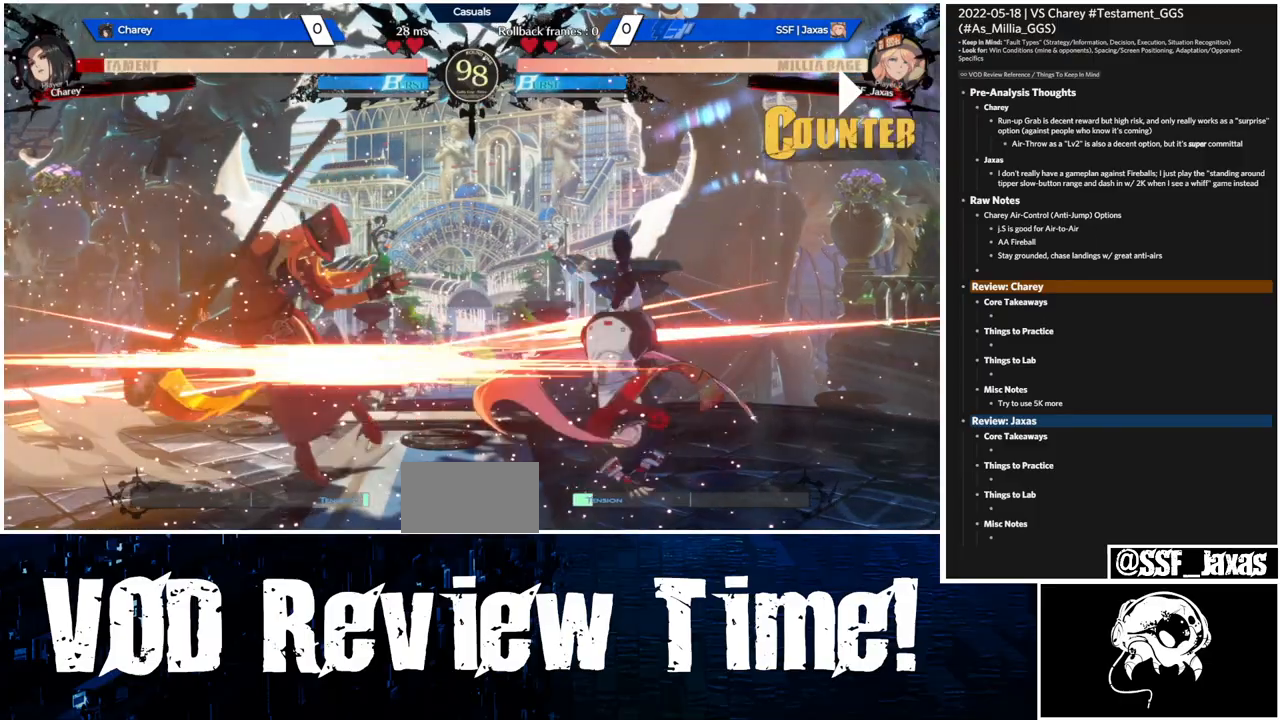
{"buttons": ["DPAD_RIGHT"]}
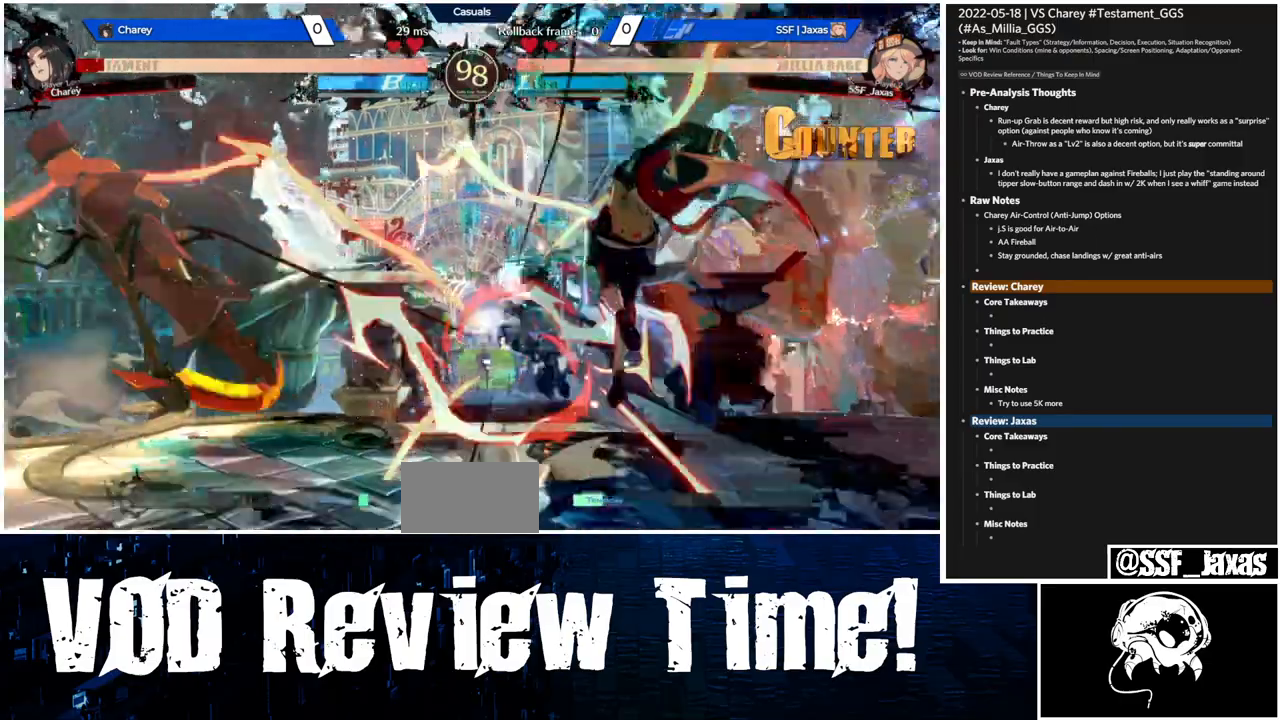
{"buttons": ["L1"]}
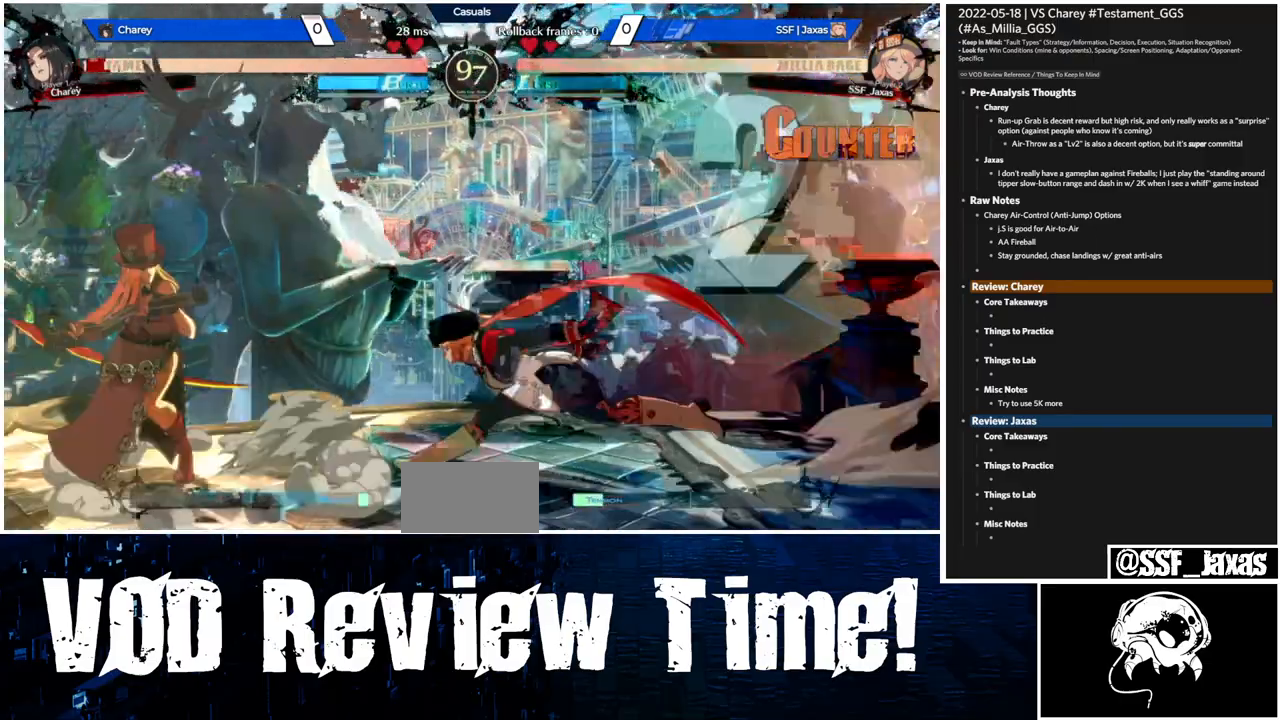
{"buttons": ["DPAD_RIGHT"], "events": [[133, "L1", "up"], [133, "SQUARE", "down"], [300, "SQUARE", "up"], [367, "DPAD_RIGHT", "down"]]}